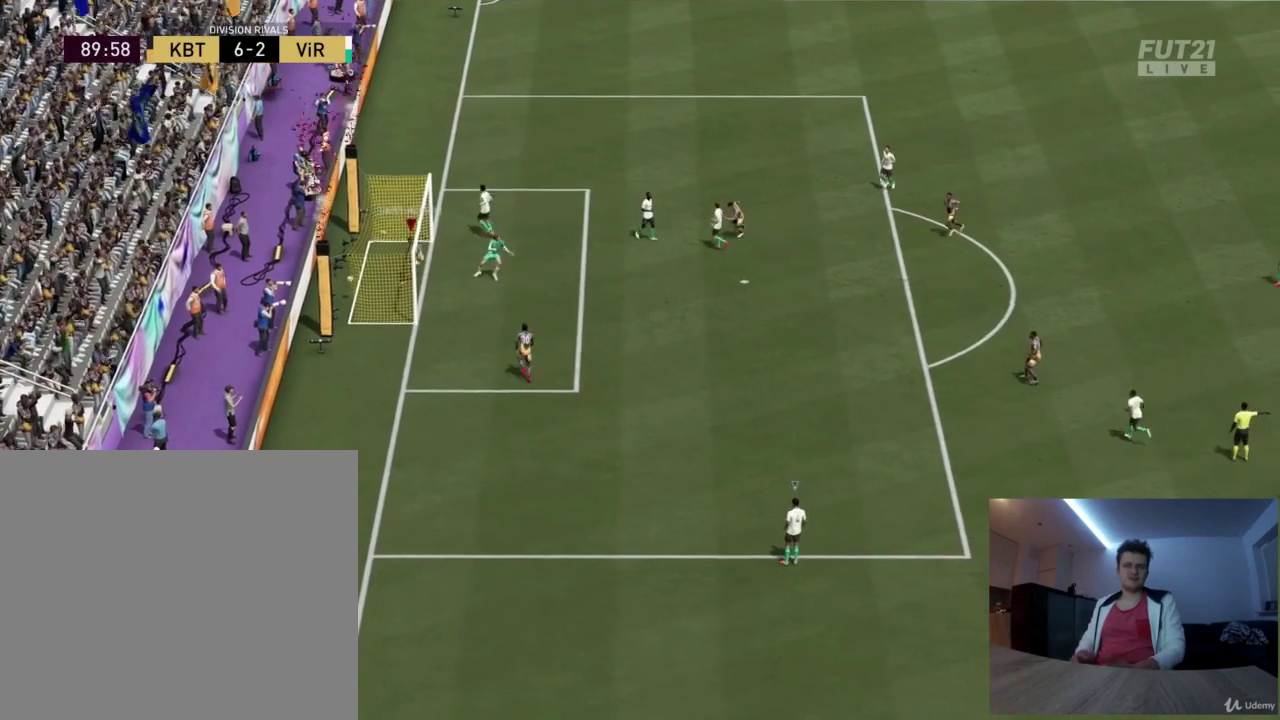
Gameplay with a controller (PlayStation layout); each line is a JSON object with the inputs held at the frame after it (dt_ms = milliseconds from this image to that frame). "events" lists button and stick changes between this image and that frame as [ms after this image, input, new state], when the widget could be followed in between. Not read: R1.
{"dt_ms": 709, "buttons": ["R2"], "left_stick": "right", "right_stick": "right", "events": [[167, "R2", "down"], [167, "left_stick", "right"], [668, "right_stick", "right"]]}
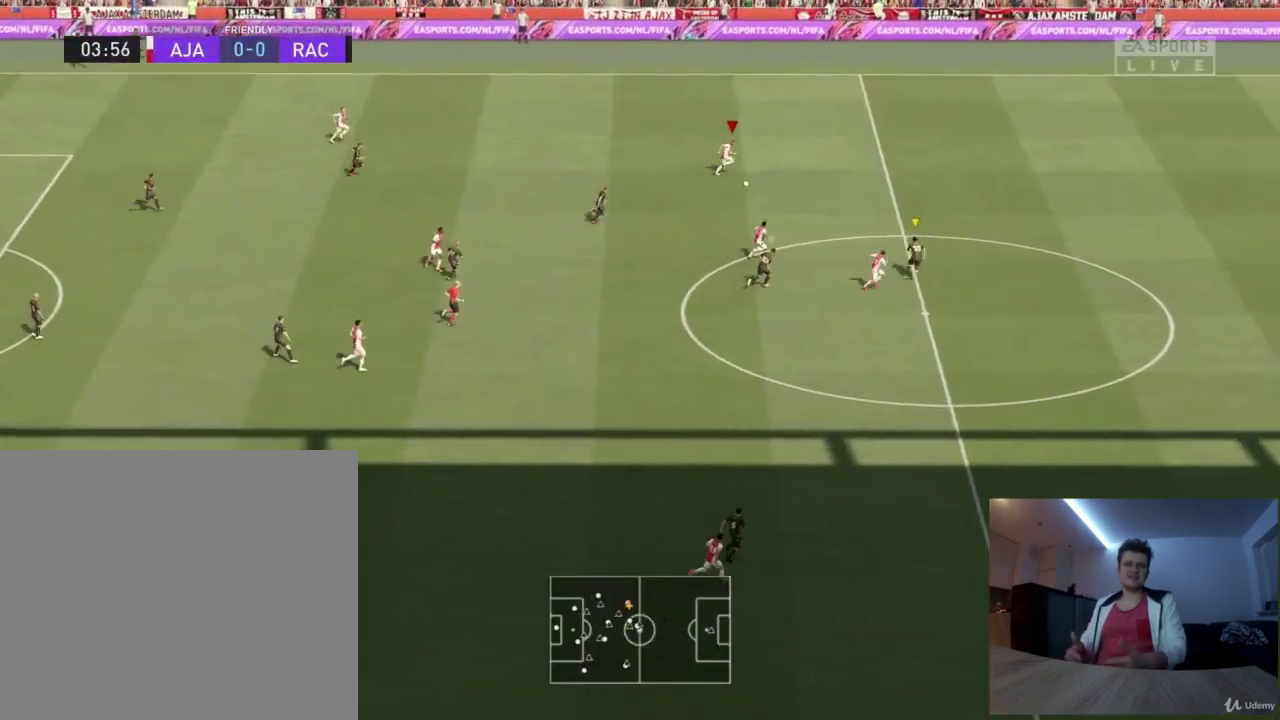
{"dt_ms": 417, "buttons": ["R2"], "left_stick": "right", "right_stick": "center", "events": [[251, "right_stick", "center"]]}
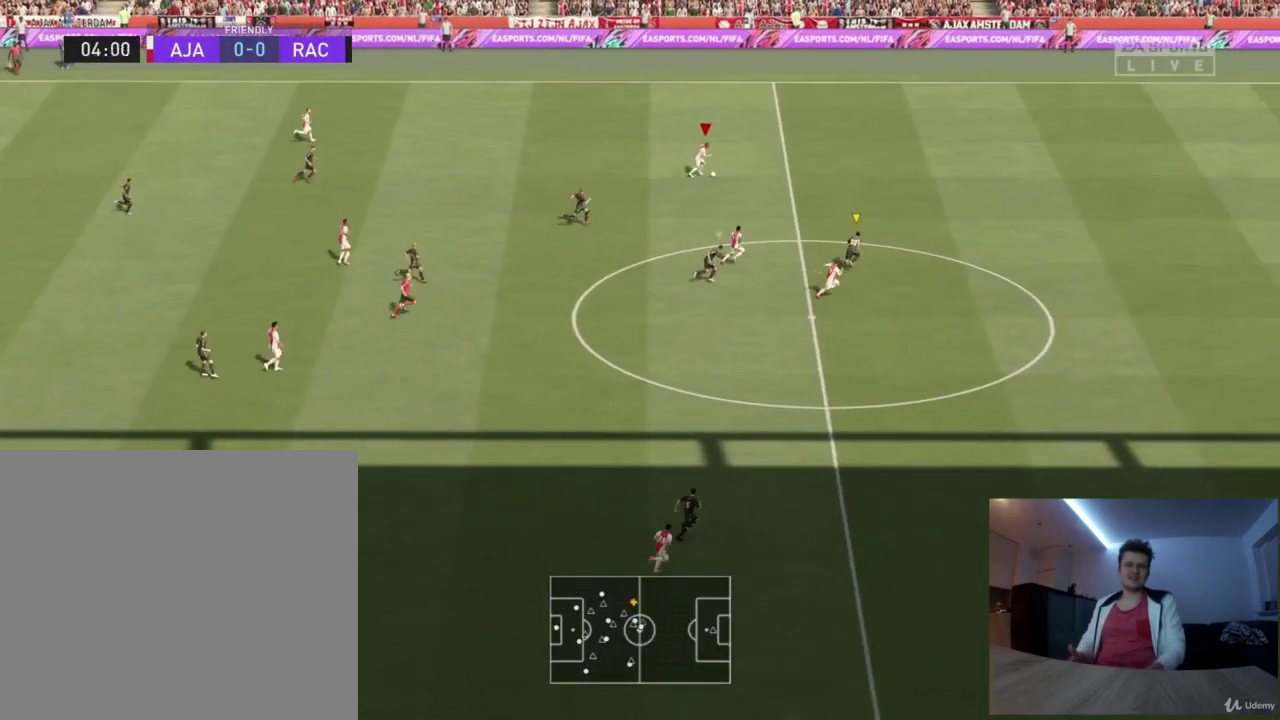
{"dt_ms": 376, "buttons": ["R2"], "left_stick": "right", "right_stick": "center", "events": []}
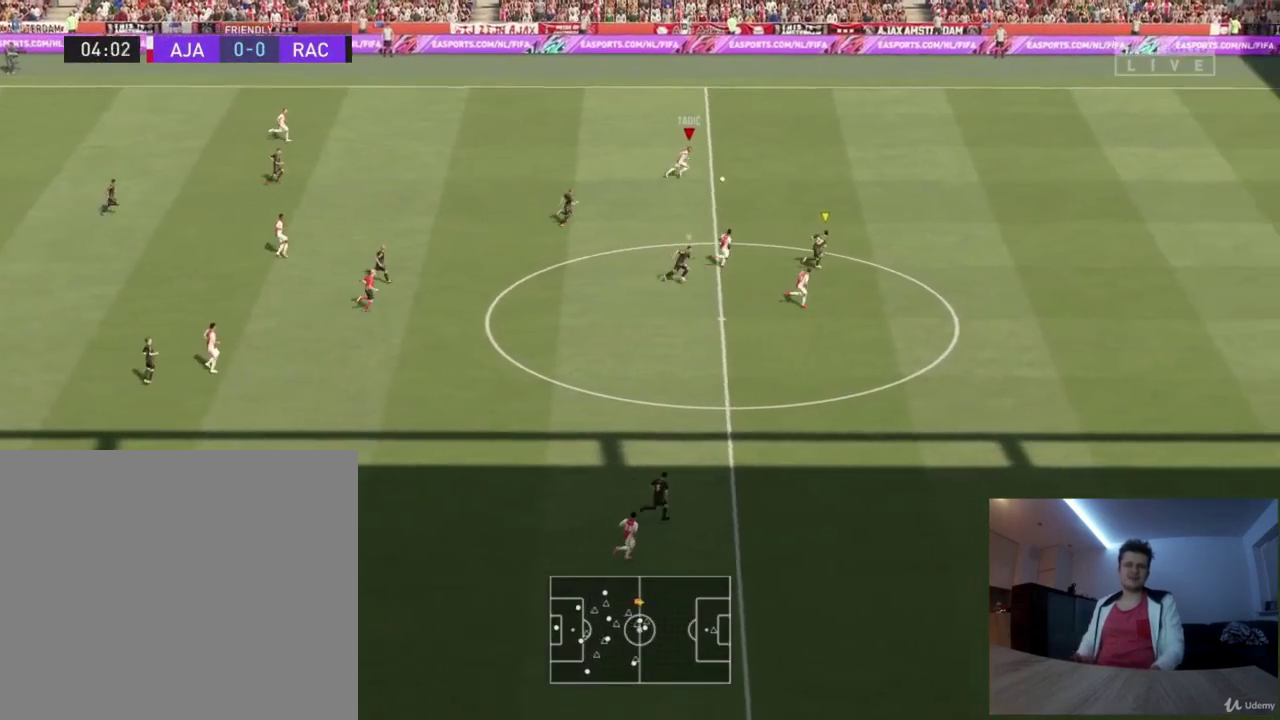
{"dt_ms": 792, "buttons": ["TRIANGLE", "L1", "R2"], "left_stick": "down-right", "right_stick": "center", "events": [[625, "left_stick", "down-right"], [667, "L1", "down"], [667, "TRIANGLE", "down"]]}
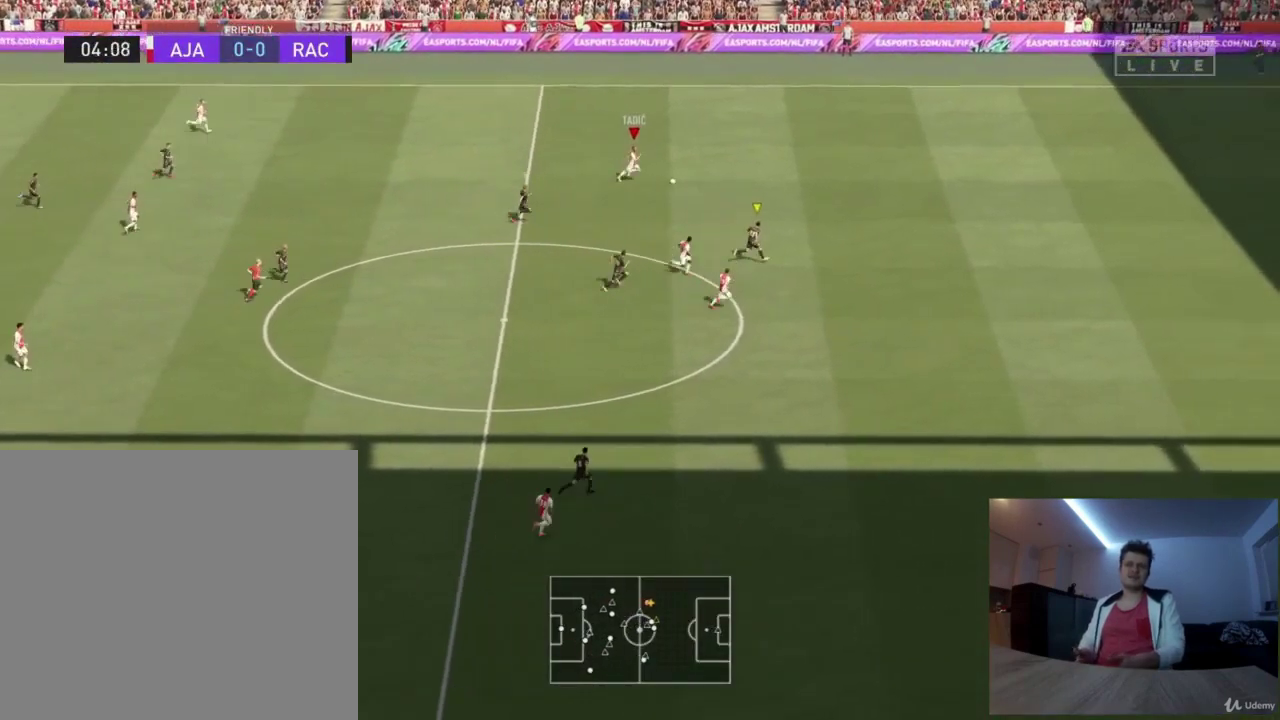
{"dt_ms": 501, "buttons": ["R2"], "left_stick": "down-right", "right_stick": "center", "events": [[42, "TRIANGLE", "up"], [84, "L1", "up"]]}
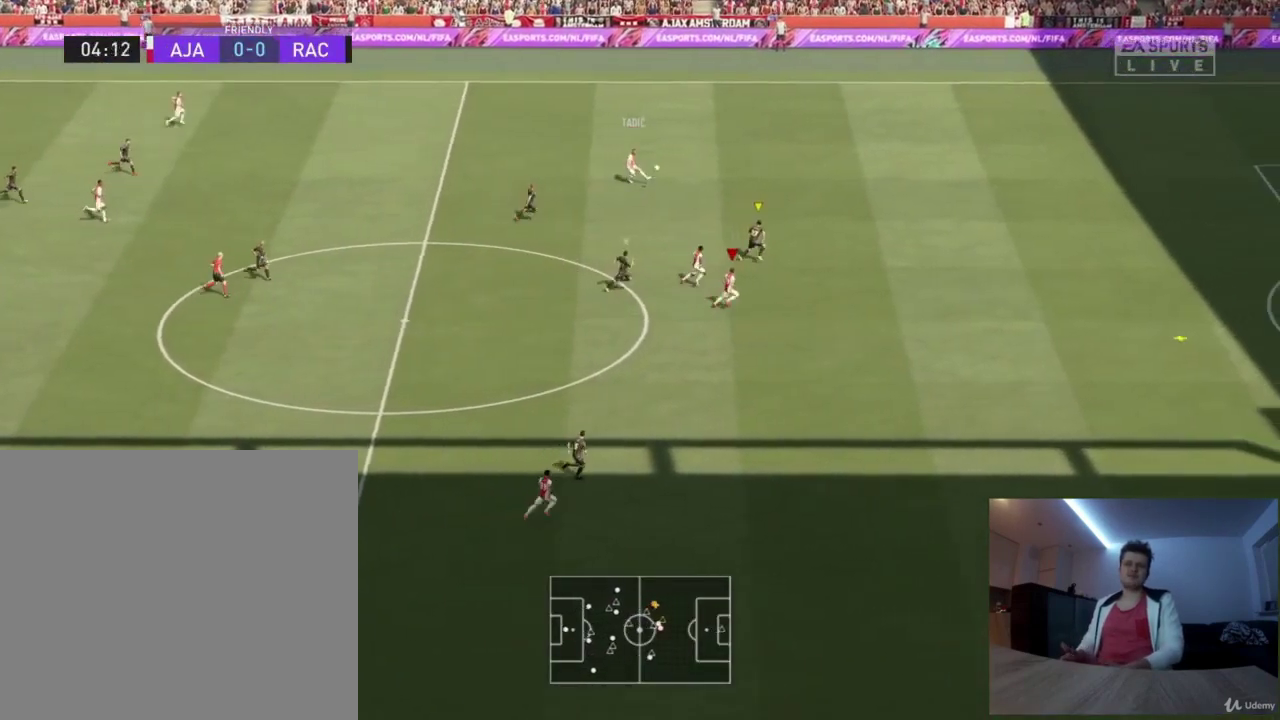
{"dt_ms": 417, "buttons": ["R2"], "left_stick": "right", "right_stick": "center", "events": [[333, "left_stick", "right"]]}
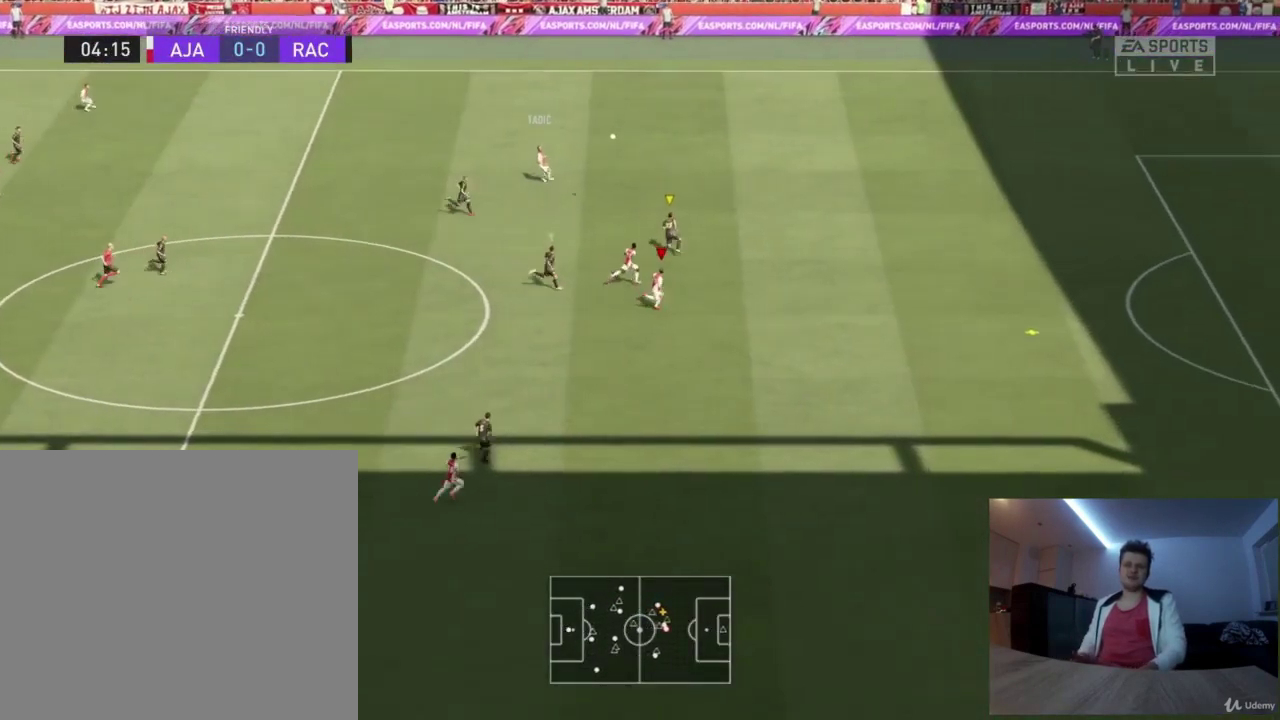
{"dt_ms": 417, "buttons": ["R2"], "left_stick": "right", "right_stick": "center", "events": []}
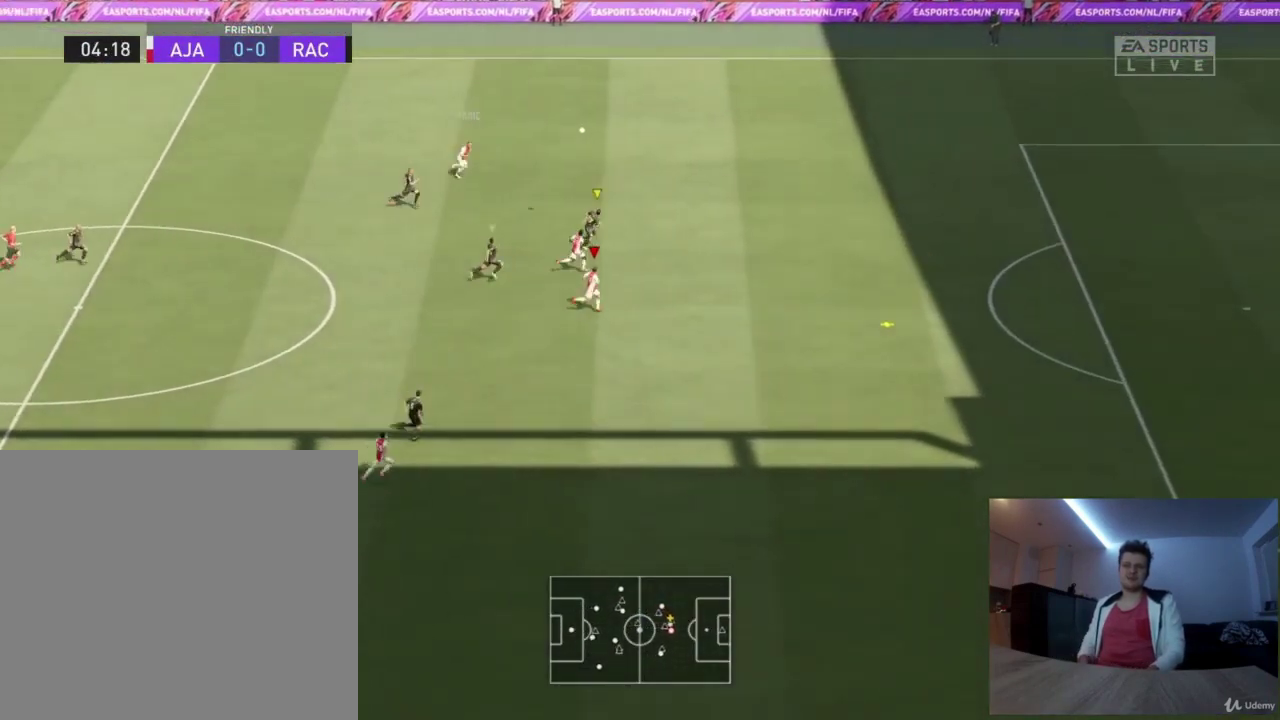
{"dt_ms": 500, "buttons": ["R2"], "left_stick": "right", "right_stick": "center", "events": []}
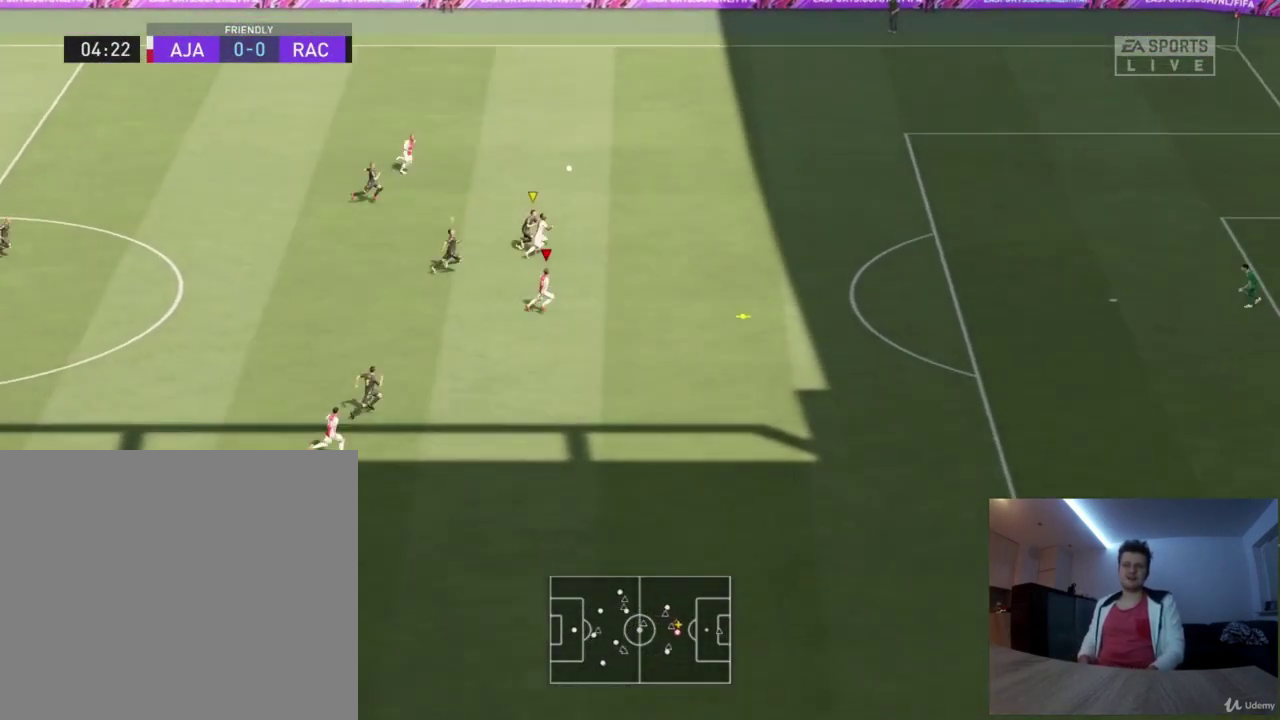
{"dt_ms": 584, "buttons": ["R2"], "left_stick": "right", "right_stick": "center", "events": []}
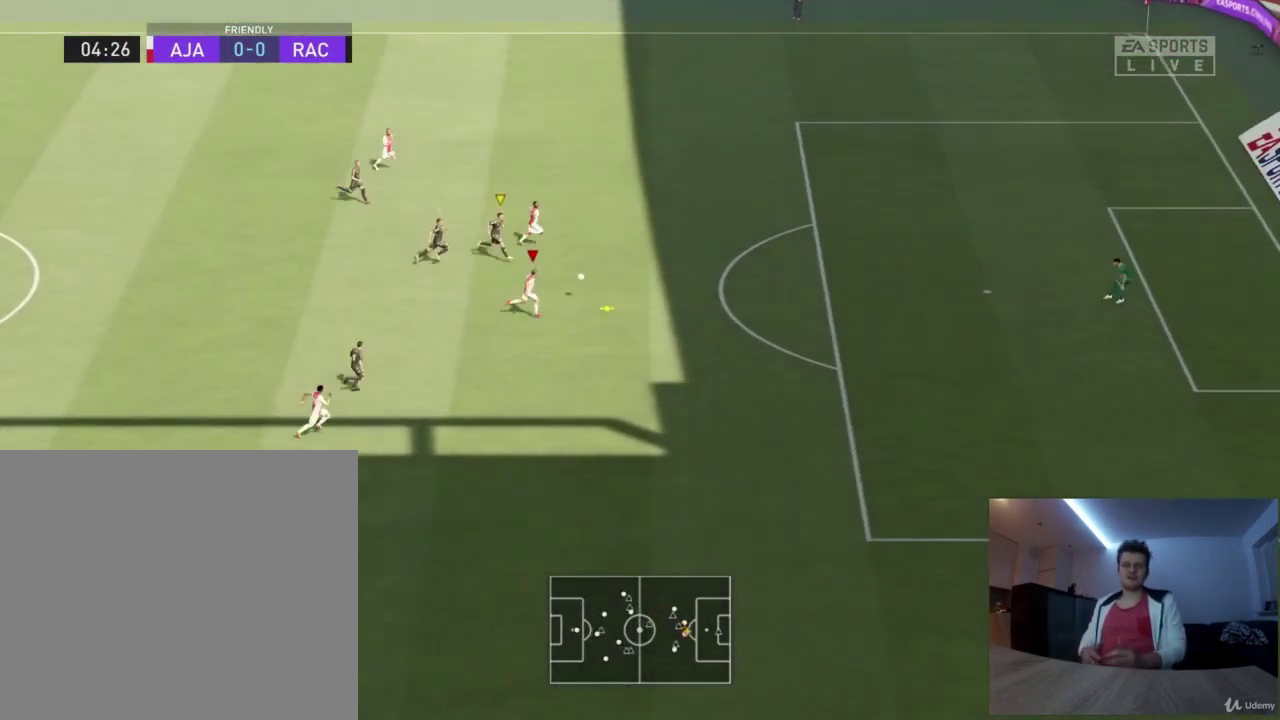
{"dt_ms": 501, "buttons": ["R2"], "left_stick": "right", "right_stick": "center", "events": []}
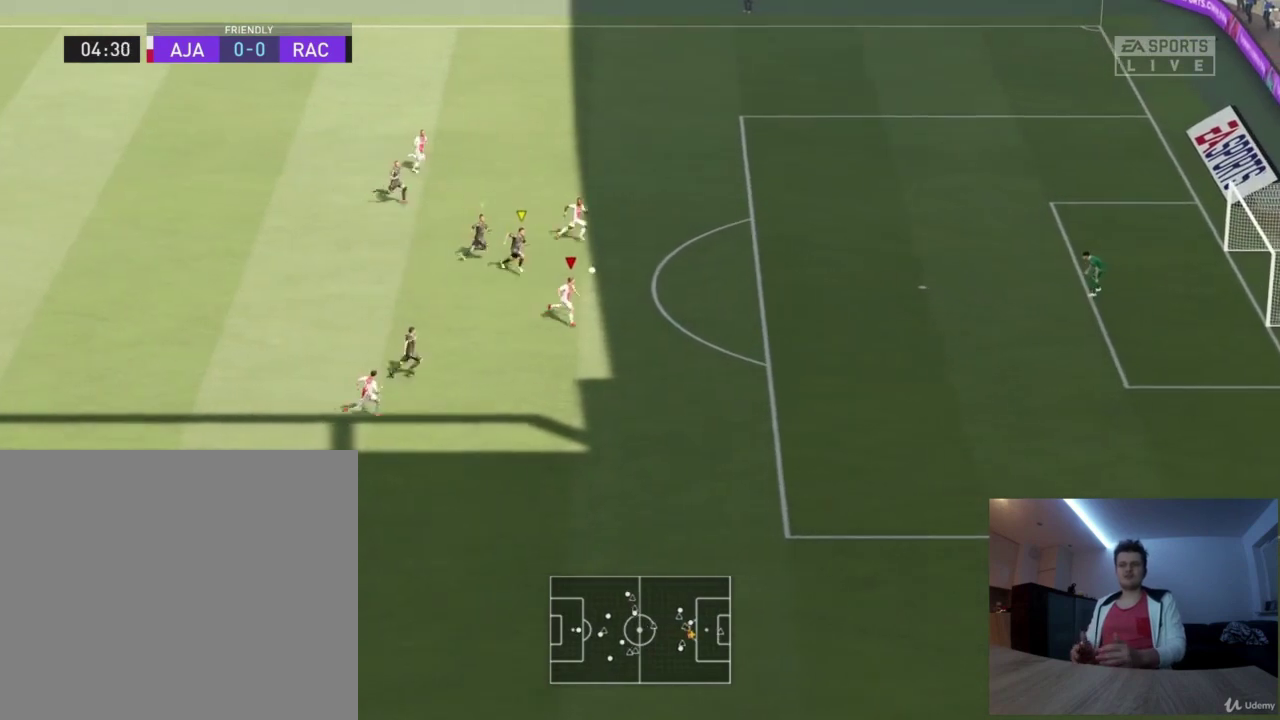
{"dt_ms": 500, "buttons": ["R2"], "left_stick": "right", "right_stick": "center", "events": []}
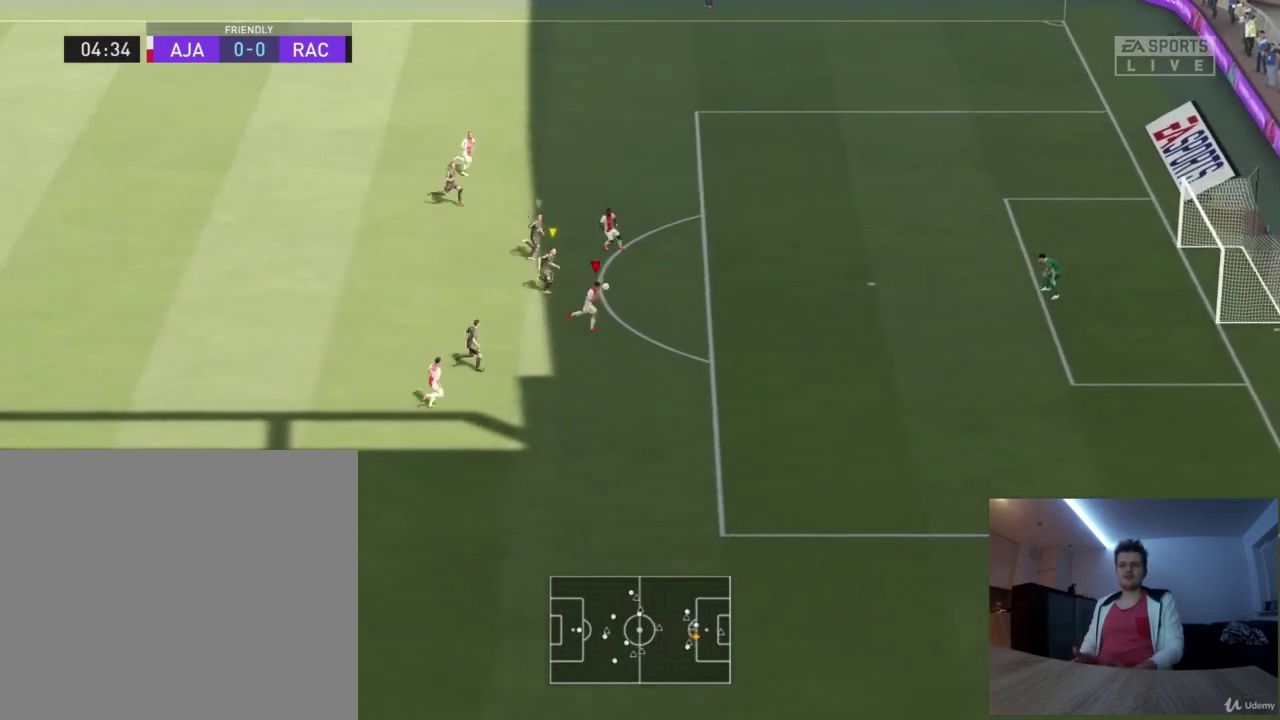
{"dt_ms": 501, "buttons": ["CIRCLE"], "left_stick": "up-right", "right_stick": "center", "events": [[376, "CIRCLE", "down"], [376, "R2", "up"], [376, "left_stick", "up-right"]]}
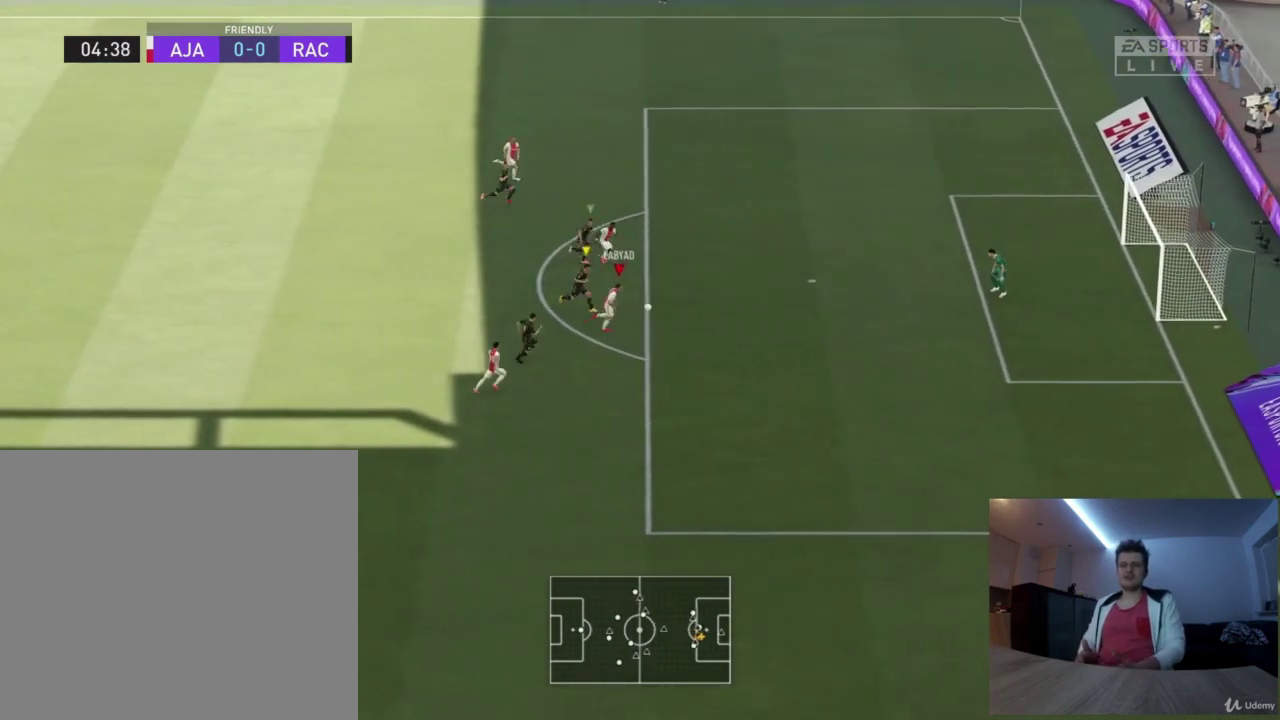
{"dt_ms": 709, "buttons": [], "left_stick": "up-right", "right_stick": "center", "events": [[83, "CIRCLE", "up"]]}
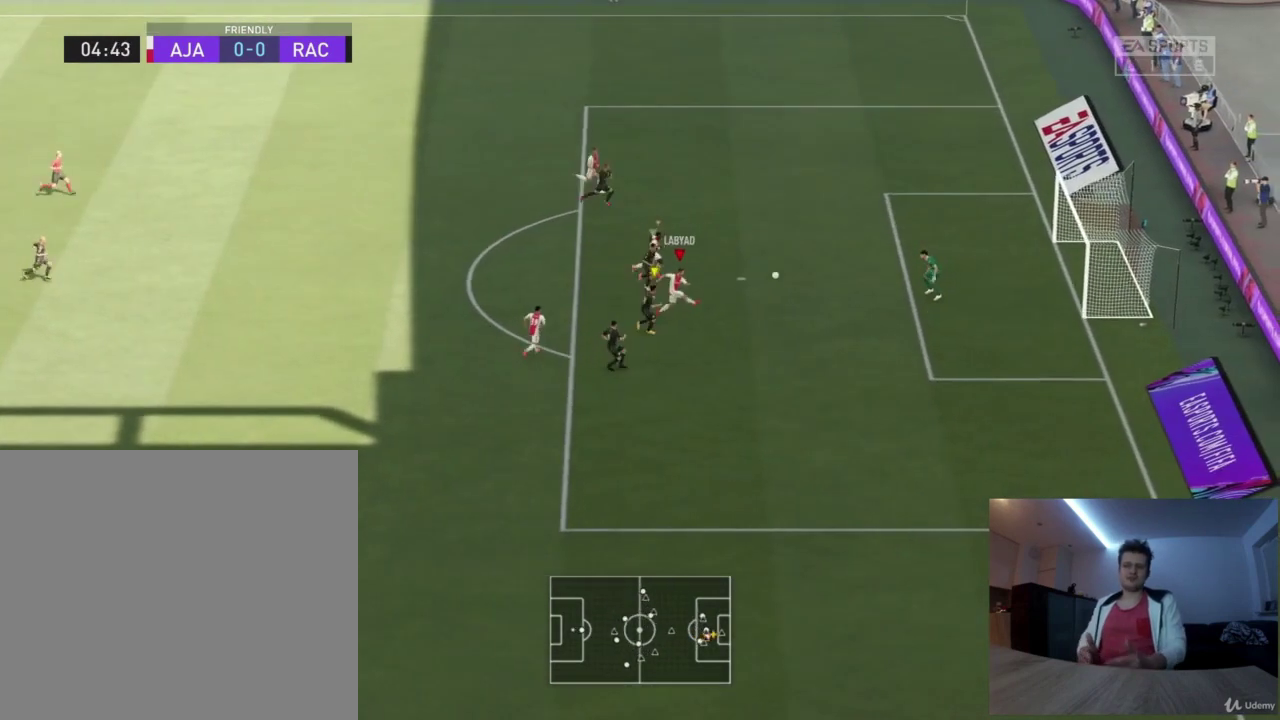
{"dt_ms": 292, "buttons": [], "left_stick": "up-right", "right_stick": "center", "events": []}
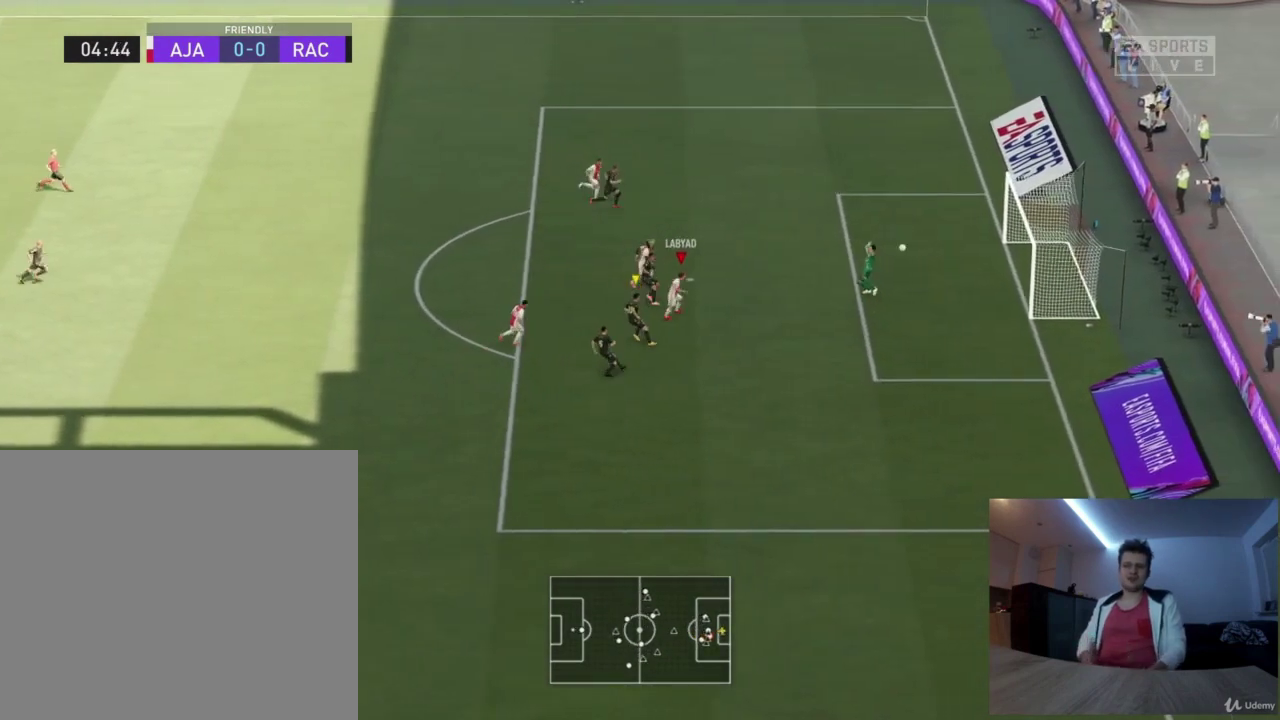
{"dt_ms": 584, "buttons": [], "left_stick": "center", "right_stick": "center", "events": [[292, "left_stick", "center"]]}
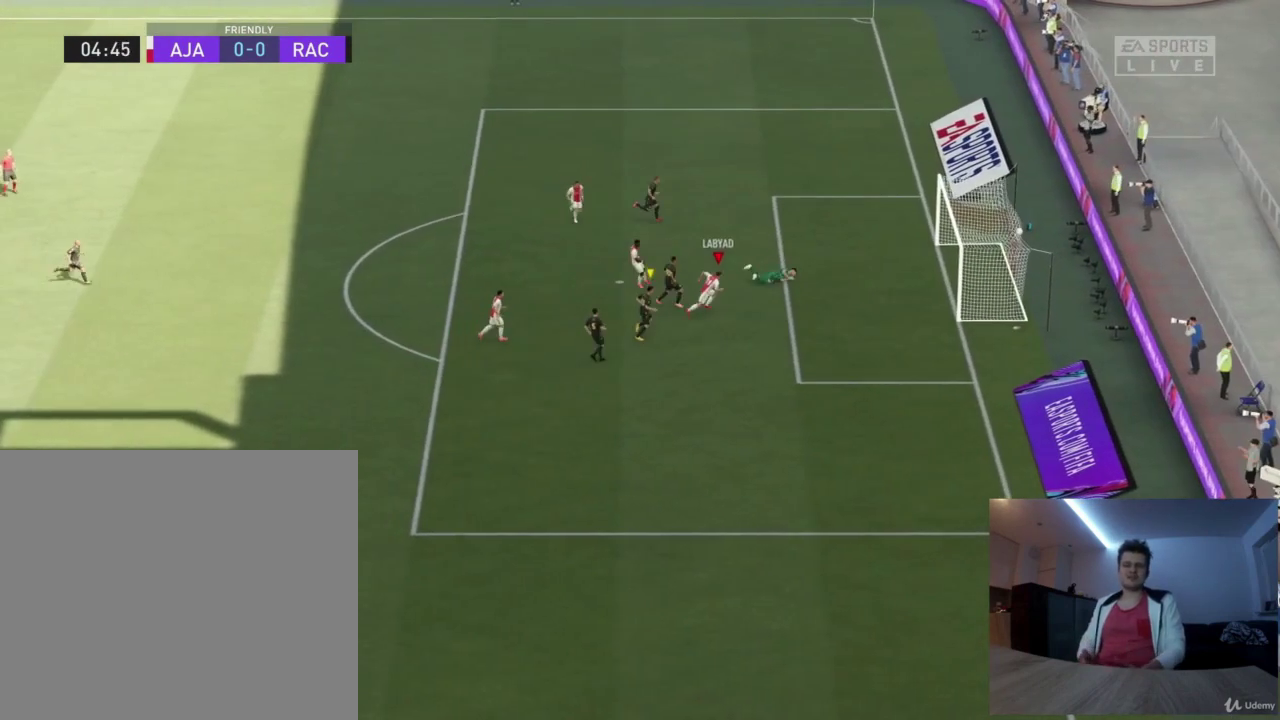
{"dt_ms": 417, "buttons": [], "left_stick": "center", "right_stick": "center", "events": []}
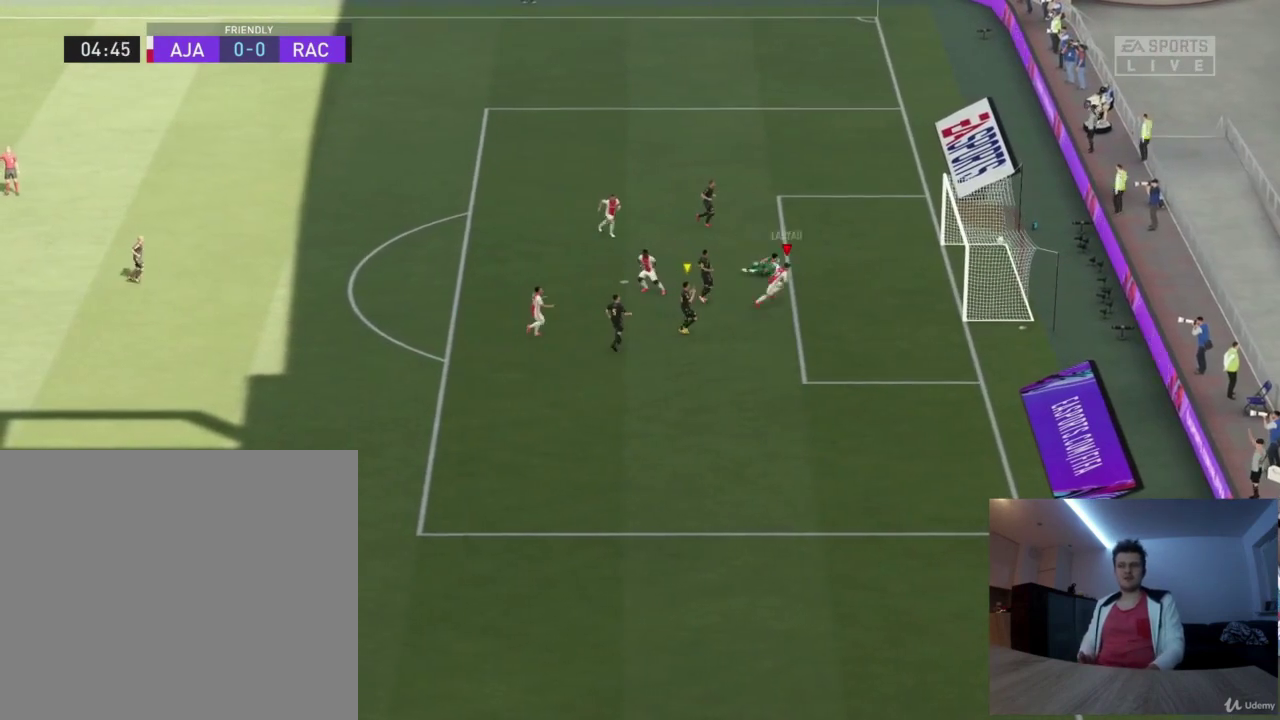
{"dt_ms": 500, "buttons": [], "left_stick": "up-left", "right_stick": "center", "events": [[500, "left_stick", "up-left"]]}
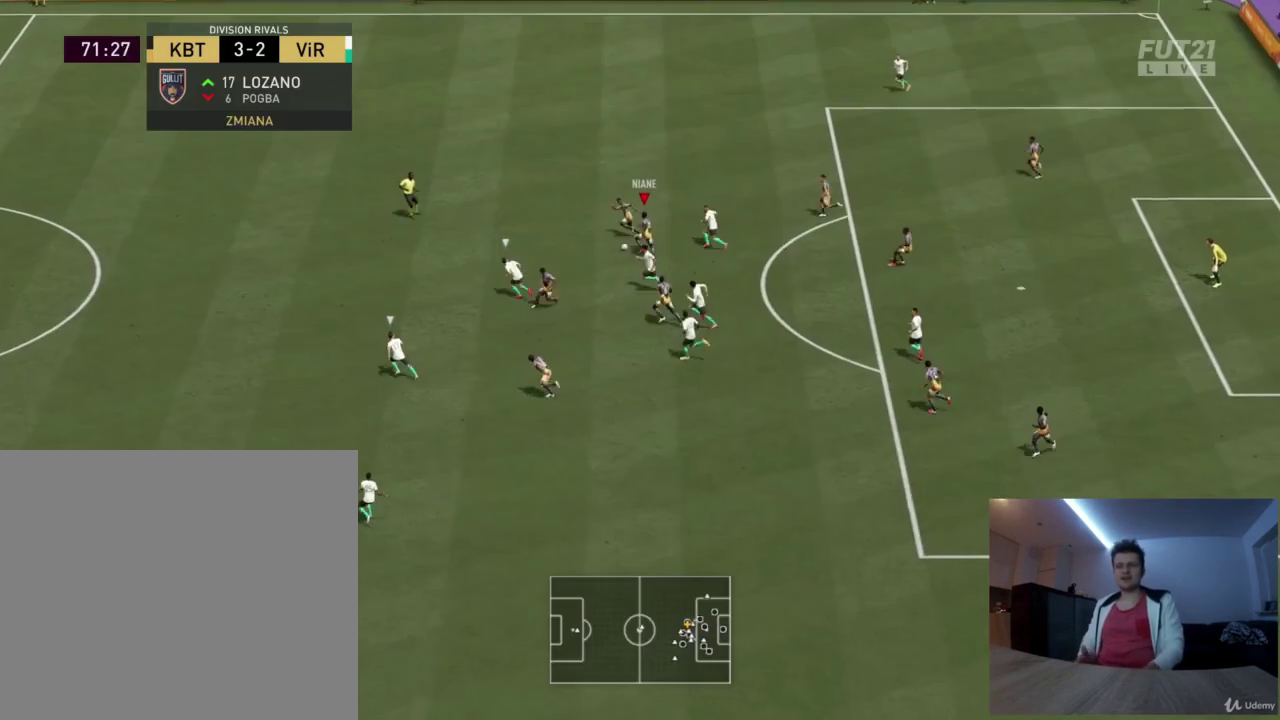
{"dt_ms": 292, "buttons": [], "left_stick": "up-left", "right_stick": "center", "events": []}
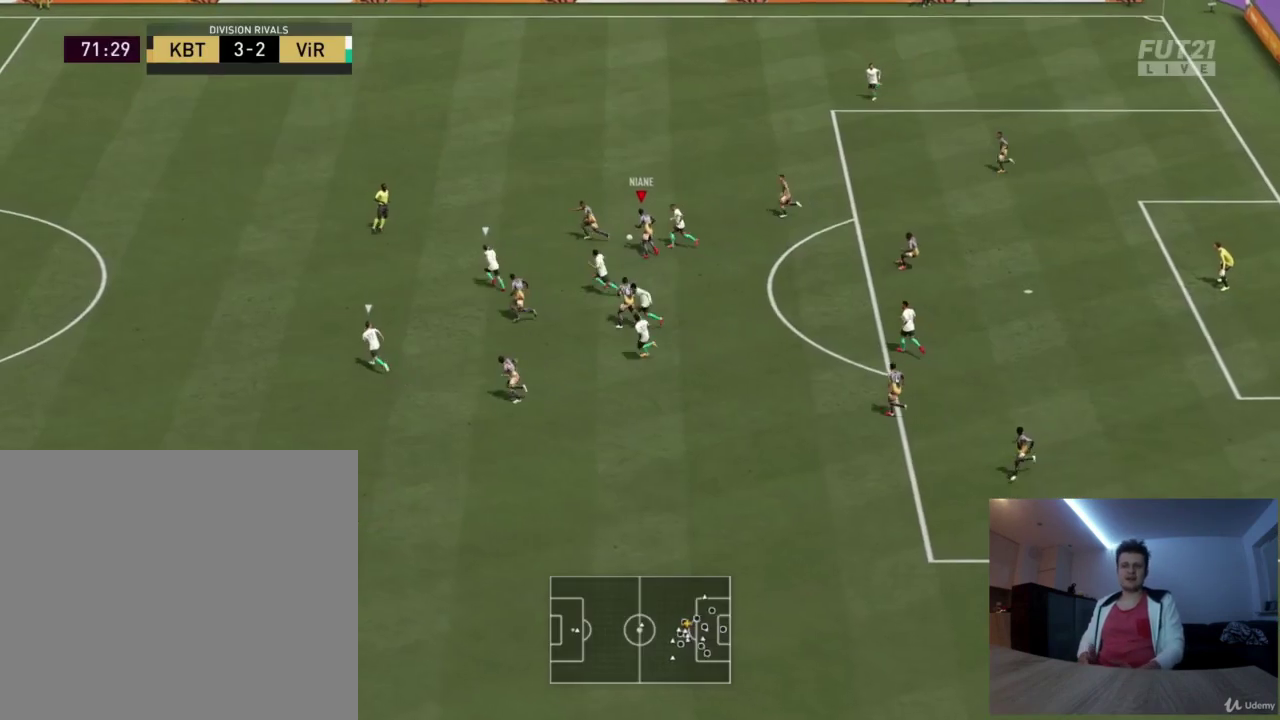
{"dt_ms": 417, "buttons": [], "left_stick": "left", "right_stick": "center", "events": [[376, "left_stick", "left"]]}
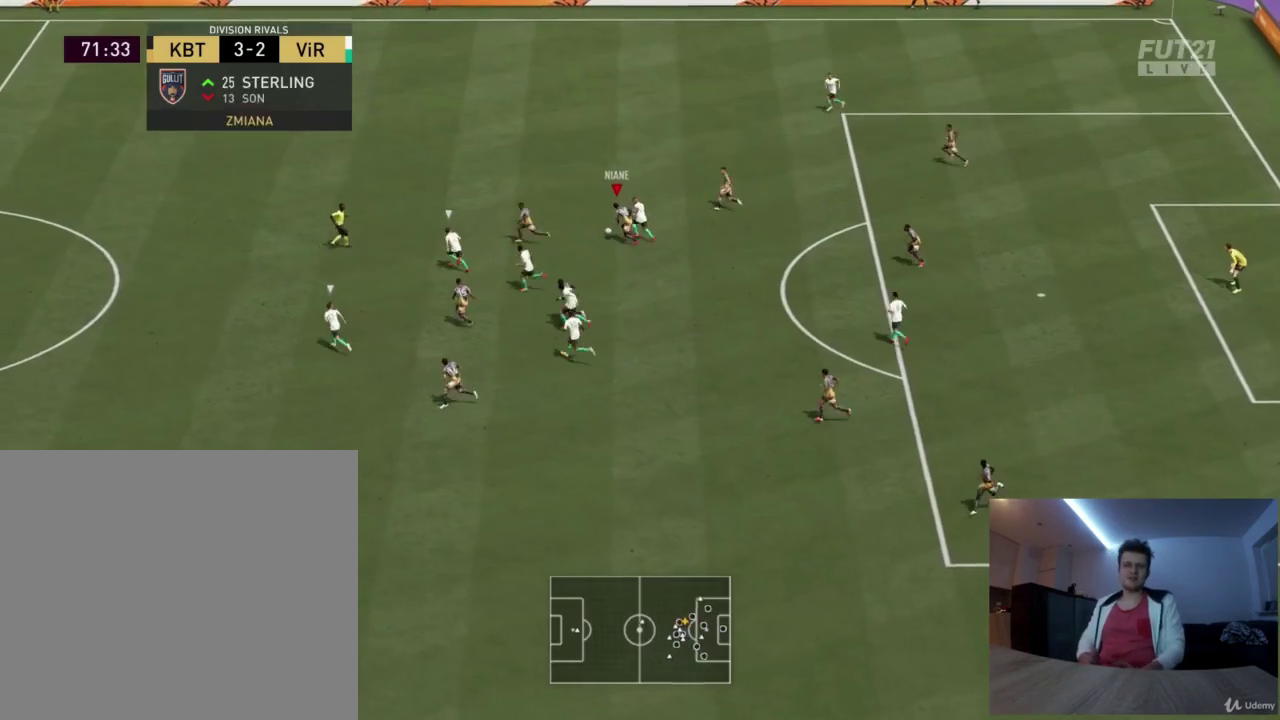
{"dt_ms": 376, "buttons": [], "left_stick": "left", "right_stick": "center", "events": []}
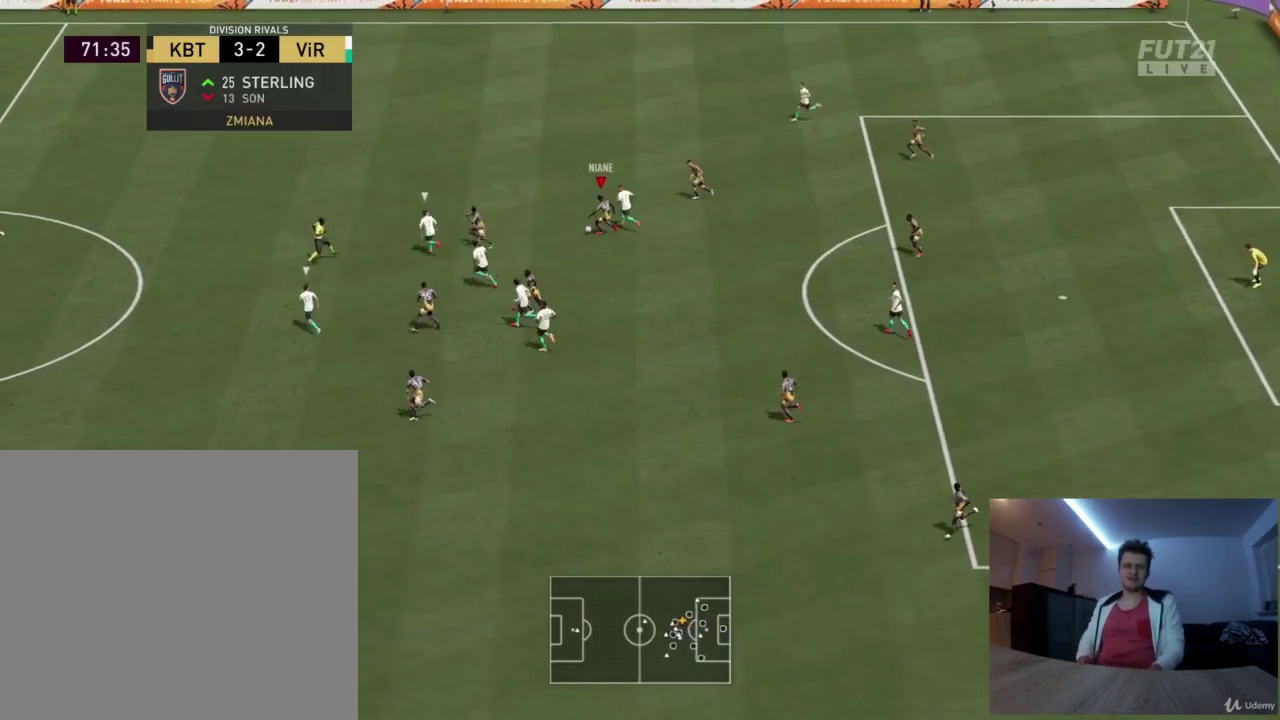
{"dt_ms": 417, "buttons": ["L2"], "left_stick": "down-left", "right_stick": "center", "events": [[250, "left_stick", "down-left"], [333, "L2", "down"]]}
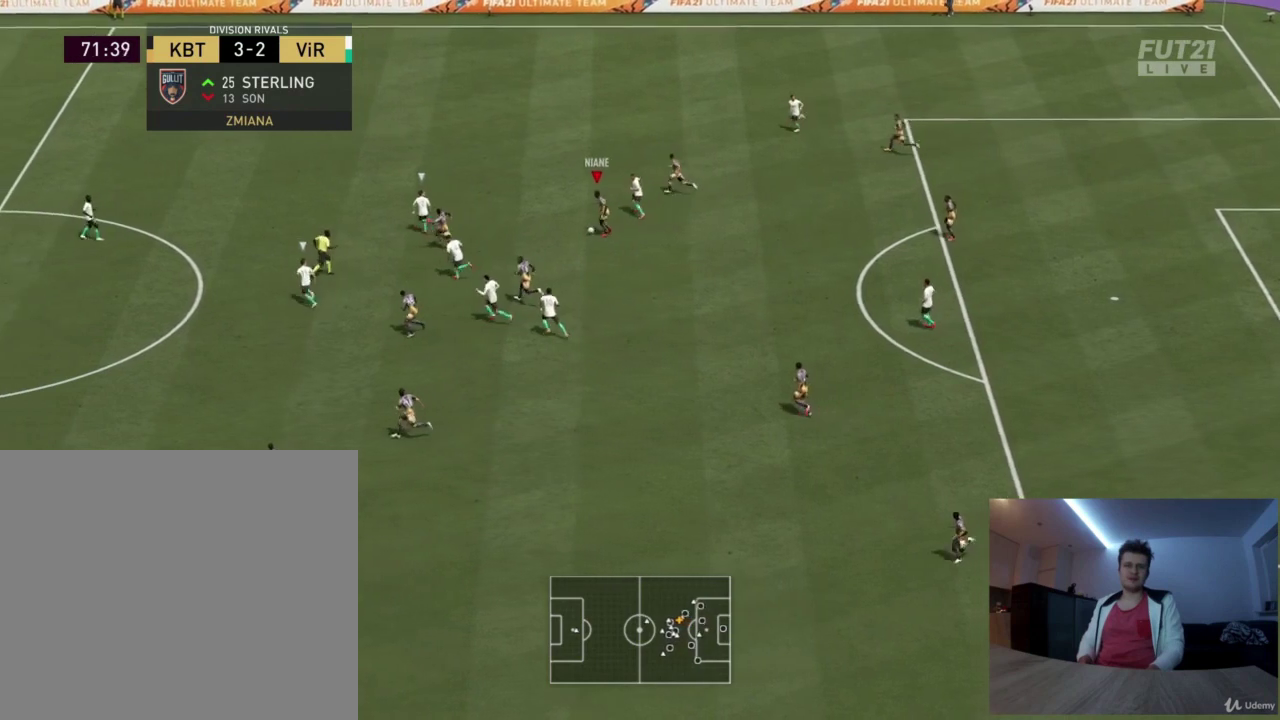
{"dt_ms": 500, "buttons": ["L2"], "left_stick": "left", "right_stick": "center", "events": [[333, "left_stick", "left"]]}
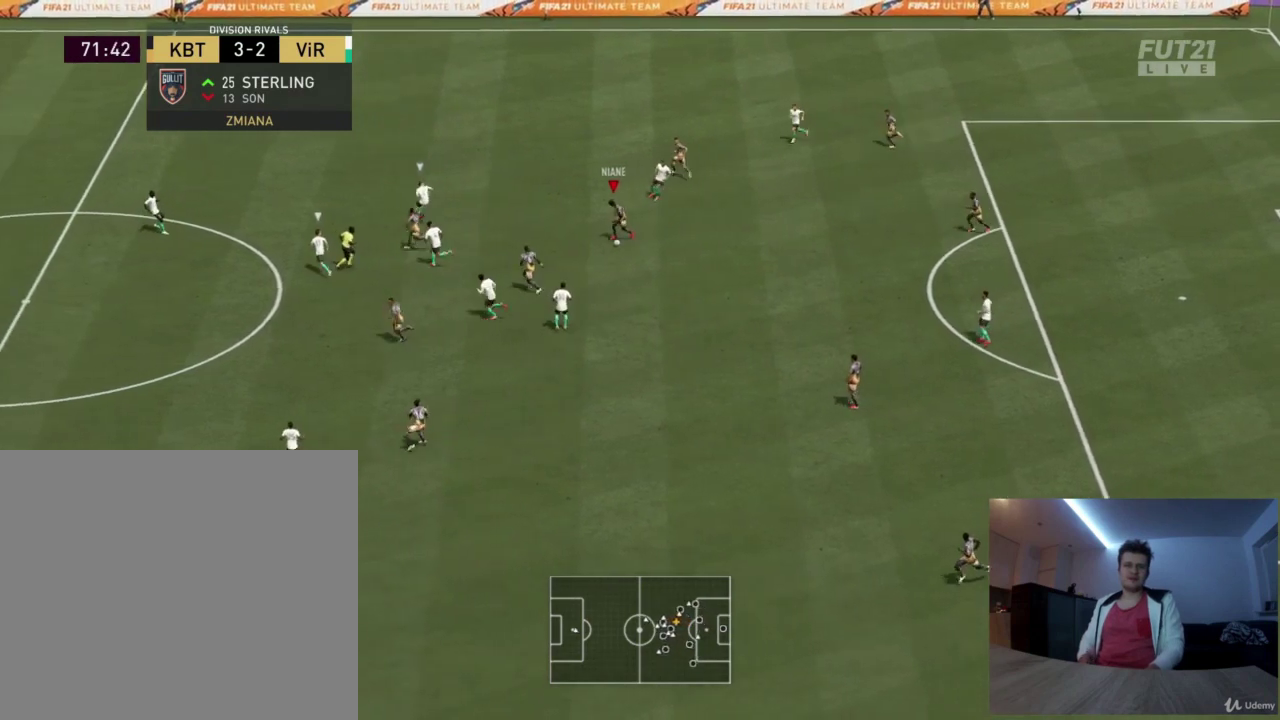
{"dt_ms": 584, "buttons": ["TRIANGLE", "L1"], "left_stick": "down-left", "right_stick": "center", "events": [[84, "left_stick", "up-left"], [209, "L2", "up"], [209, "left_stick", "left"], [542, "left_stick", "down-left"], [584, "L1", "down"], [584, "TRIANGLE", "down"]]}
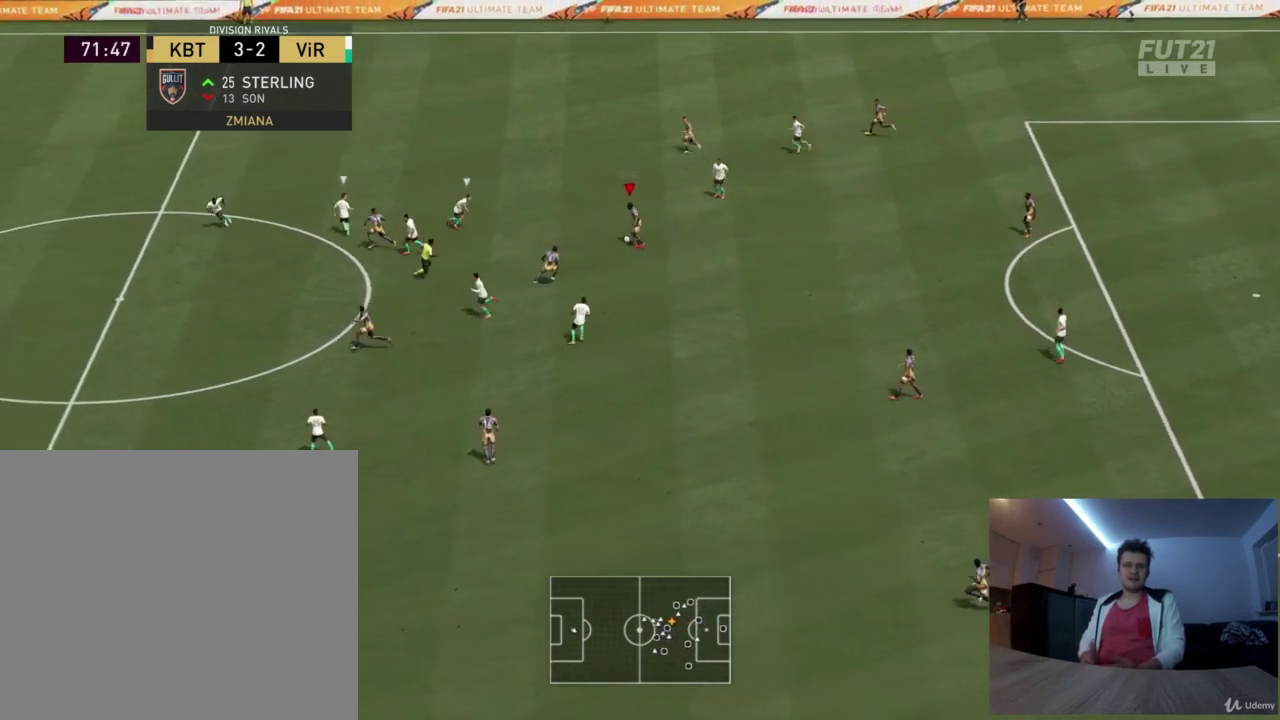
{"dt_ms": 417, "buttons": ["R2"], "left_stick": "down-left", "right_stick": "center", "events": [[209, "L1", "up"], [209, "TRIANGLE", "up"], [417, "R2", "down"]]}
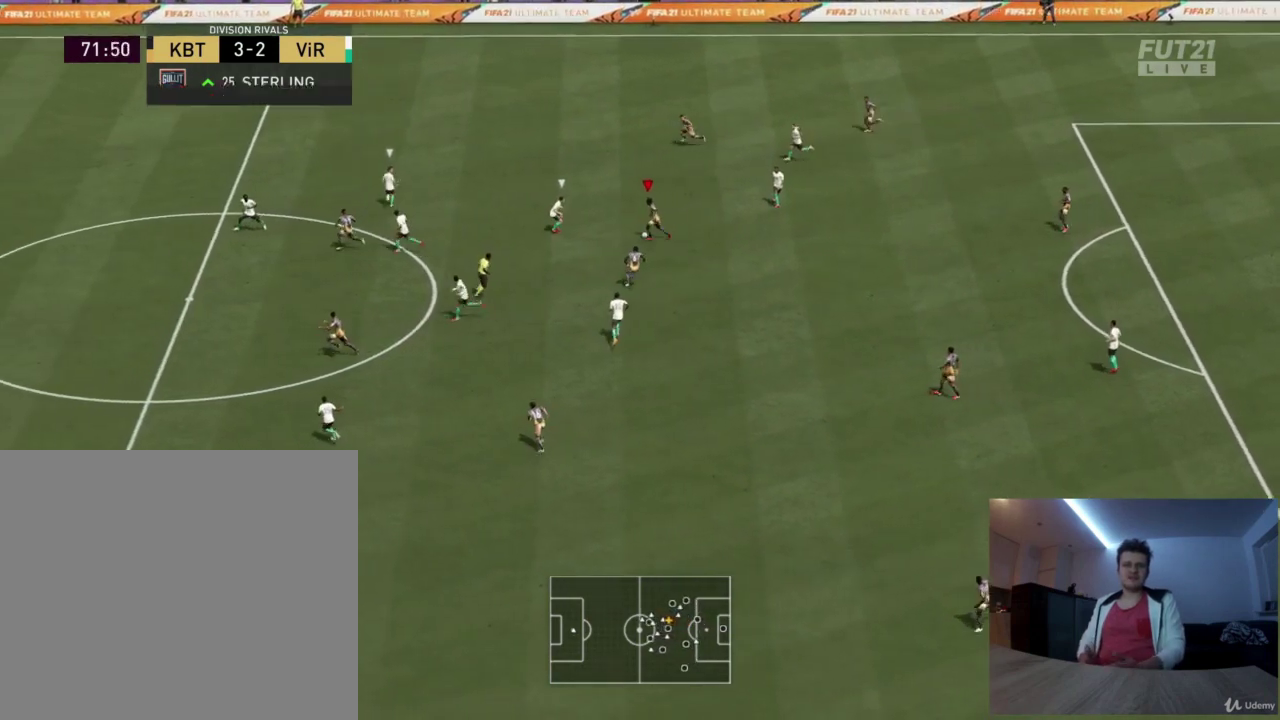
{"dt_ms": 501, "buttons": ["R2"], "left_stick": "down-left", "right_stick": "center", "events": []}
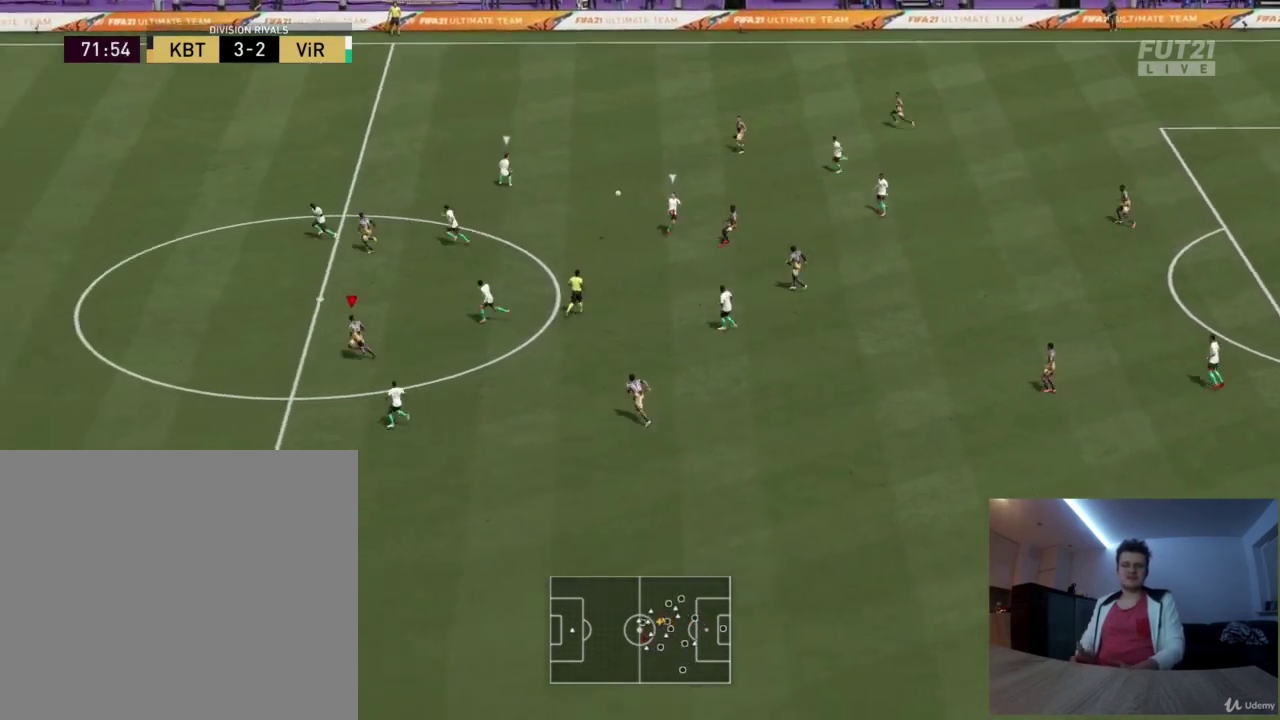
{"dt_ms": 500, "buttons": ["R2"], "left_stick": "left", "right_stick": "center", "events": [[125, "left_stick", "left"]]}
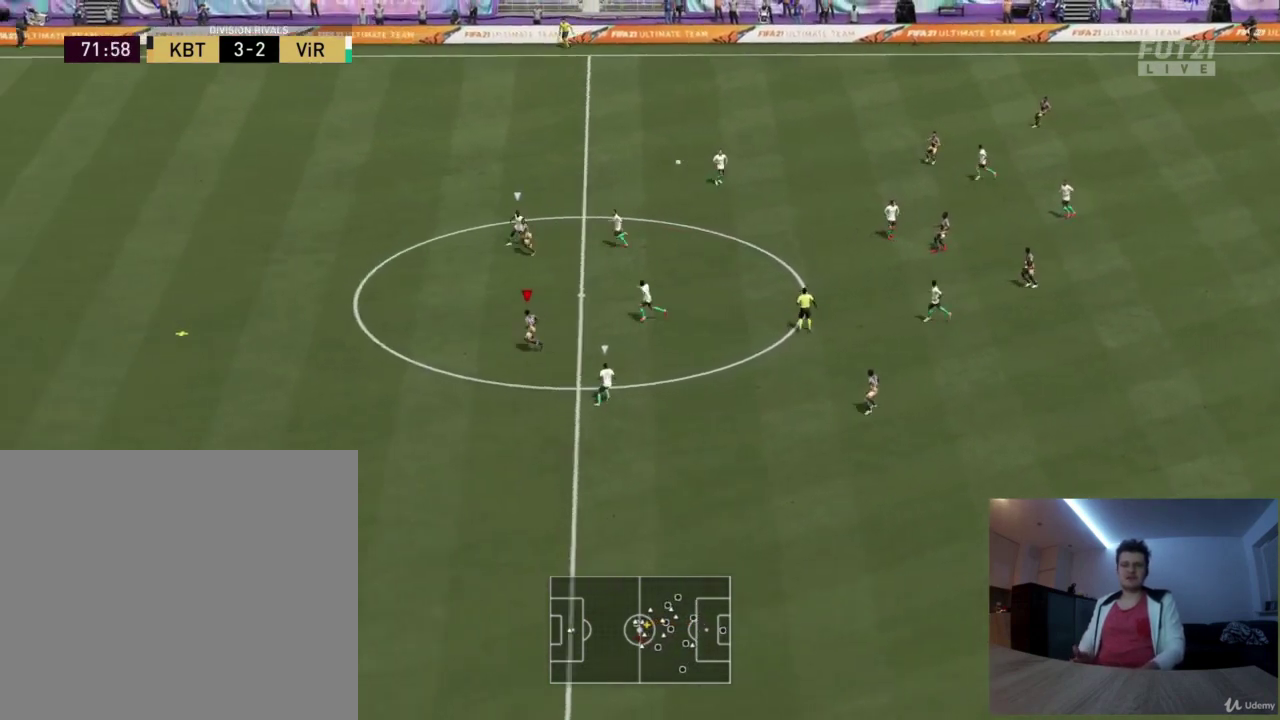
{"dt_ms": 501, "buttons": ["R2"], "left_stick": "left", "right_stick": "center", "events": []}
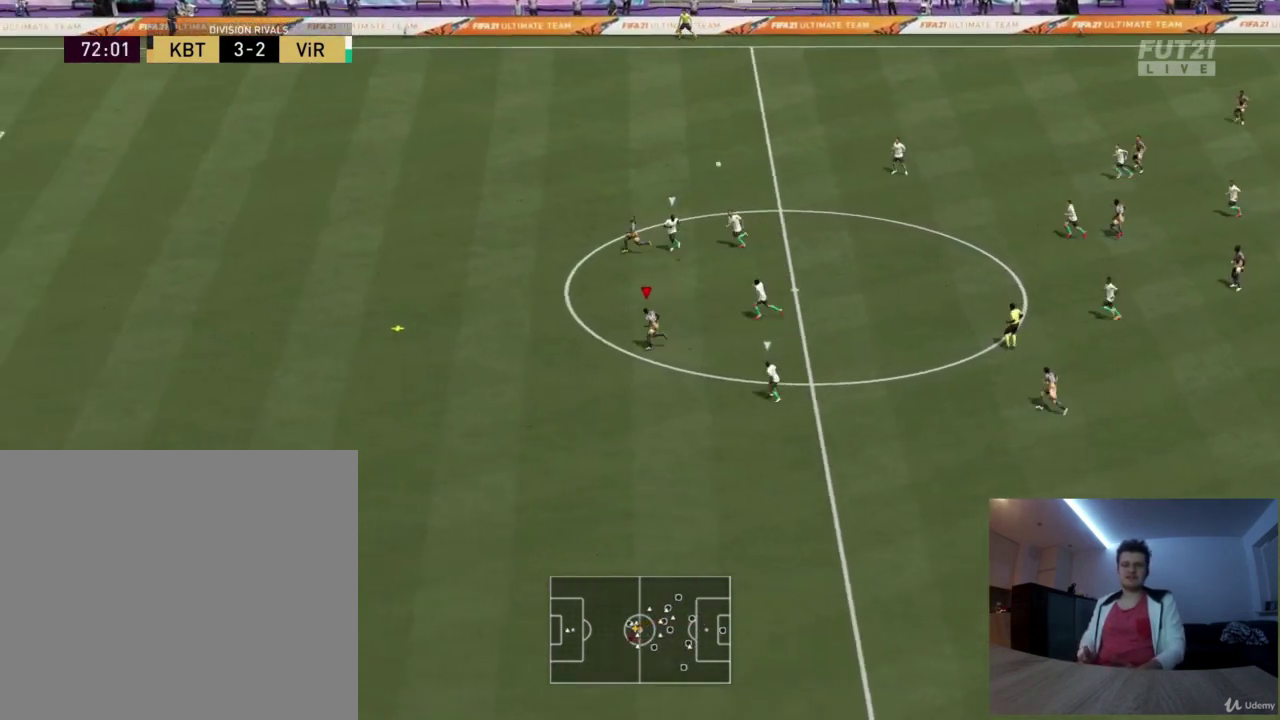
{"dt_ms": 500, "buttons": ["R2"], "left_stick": "left", "right_stick": "center", "events": []}